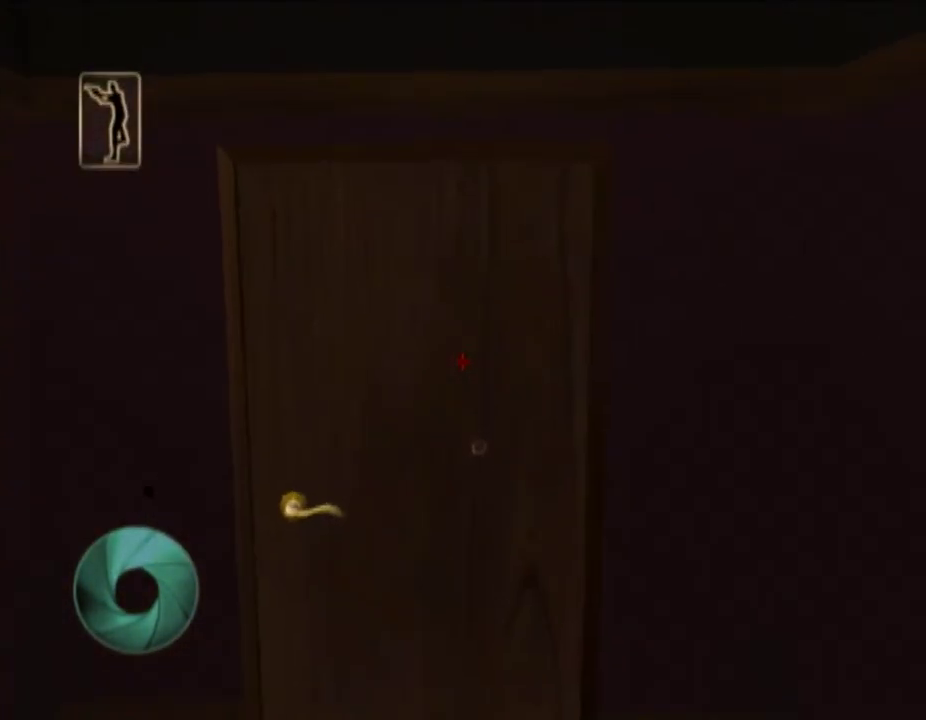
Gameplay with a controller (Nintendo layout); each line is a JSON object with the inputs held at the frame after it. "events" lists button and stick changes between this image and that frame as [ms after this image, input, new state], when the widget could be followed in between. Not read: L3 R3 START Y Z.
{"buttons": [], "left_stick": "down", "right_stick": "left", "events": [[200, "left_stick", "right"], [217, "right_stick", "down-left"], [250, "left_stick", "down-right"], [317, "right_stick", "left"], [417, "left_stick", "down"]]}
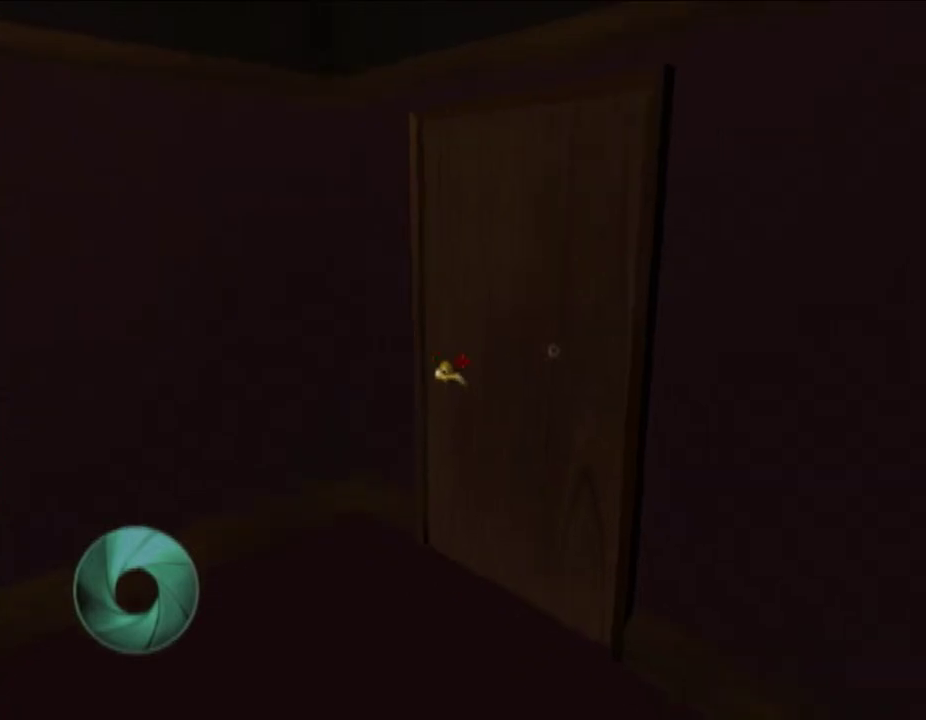
{"buttons": ["DPAD_LEFT"], "left_stick": "center", "right_stick": "right", "events": [[67, "right_stick", "right"], [150, "left_stick", "center"], [467, "DPAD_LEFT", "down"]]}
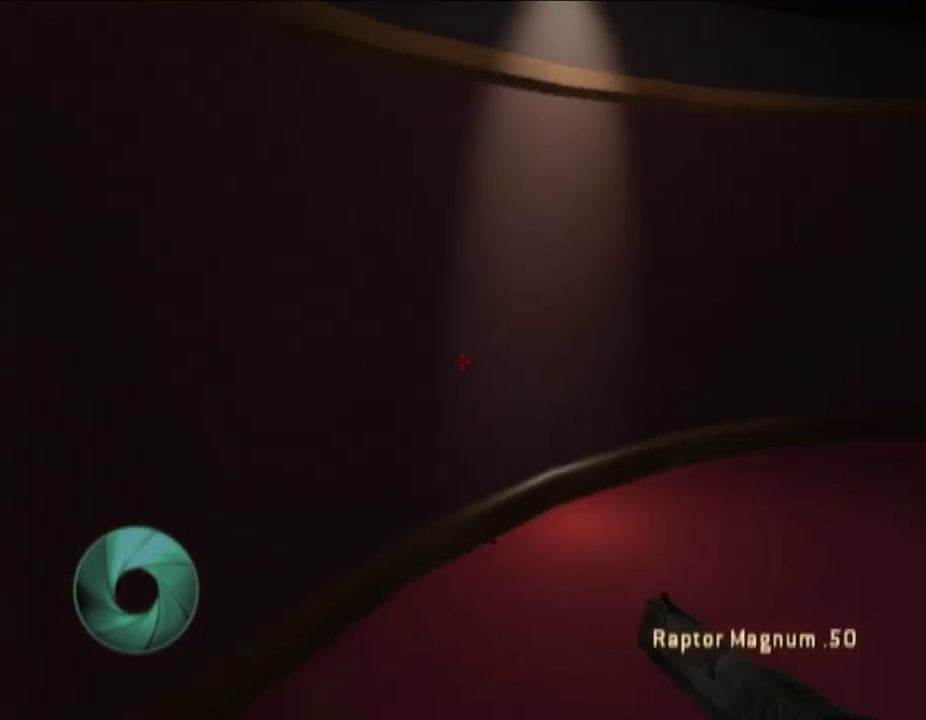
{"buttons": [], "left_stick": "up-left", "right_stick": "right", "events": [[50, "DPAD_LEFT", "up"], [433, "left_stick", "up-left"]]}
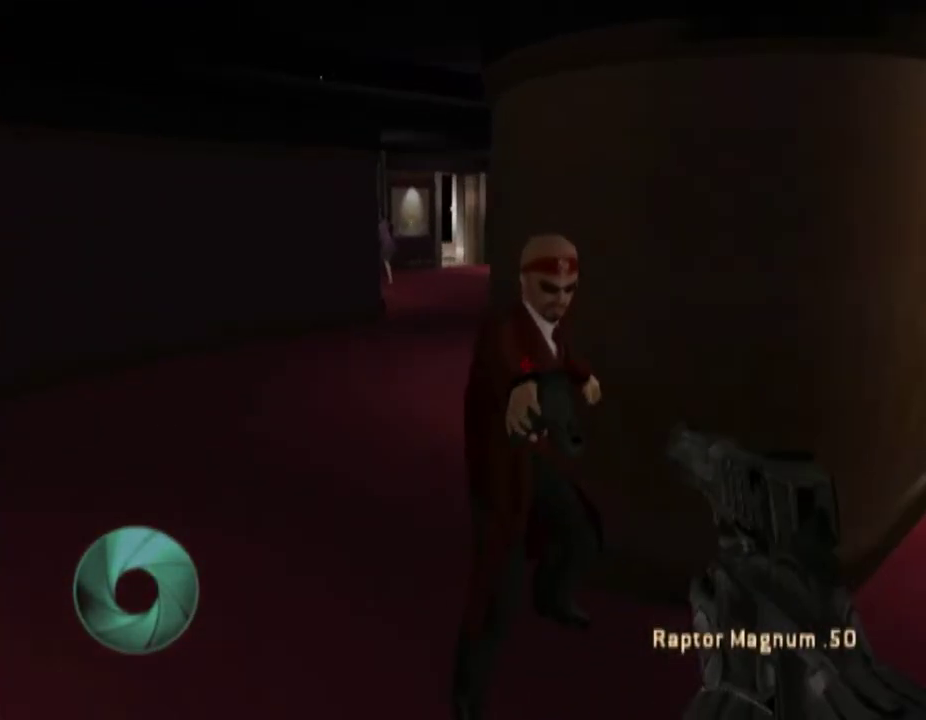
{"buttons": [], "left_stick": "down-right", "right_stick": "center"}
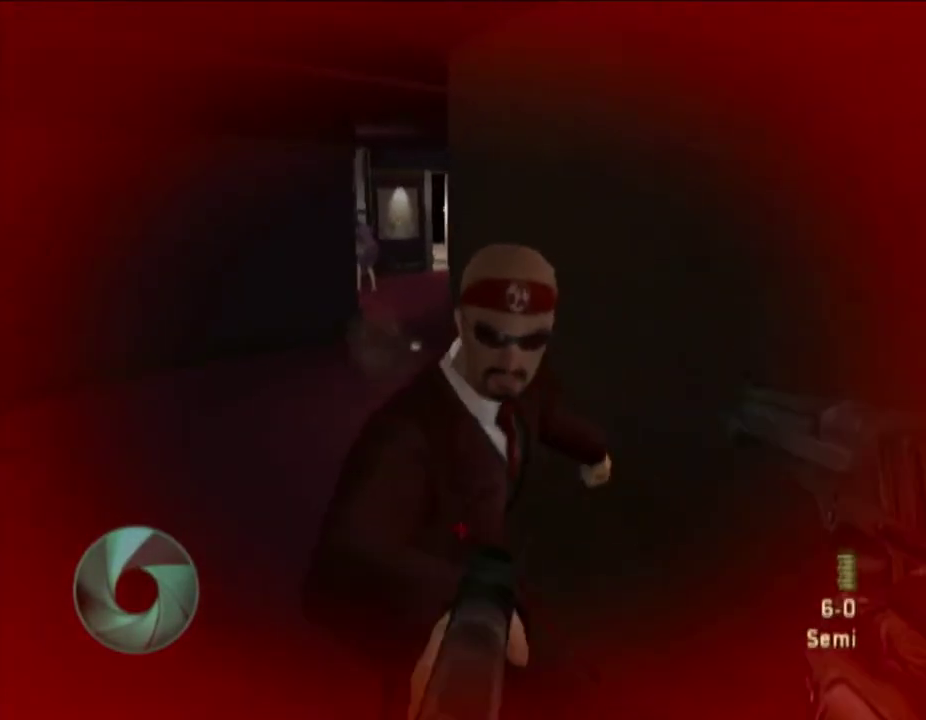
{"buttons": [], "left_stick": "center", "right_stick": "center", "events": [[33, "left_stick", "down"], [150, "left_stick", "center"], [200, "R1", "down"], [333, "R1", "up"]]}
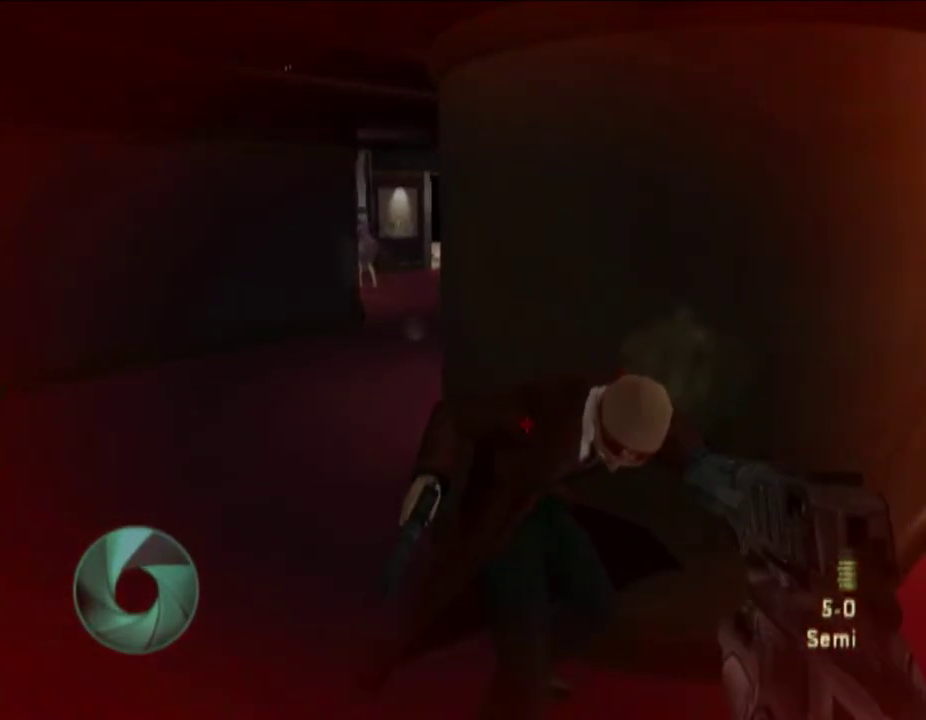
{"buttons": ["DPAD_LEFT"], "left_stick": "center", "right_stick": "left", "events": [[133, "R1", "down"], [267, "R1", "up"], [433, "DPAD_LEFT", "down"], [467, "right_stick", "left"]]}
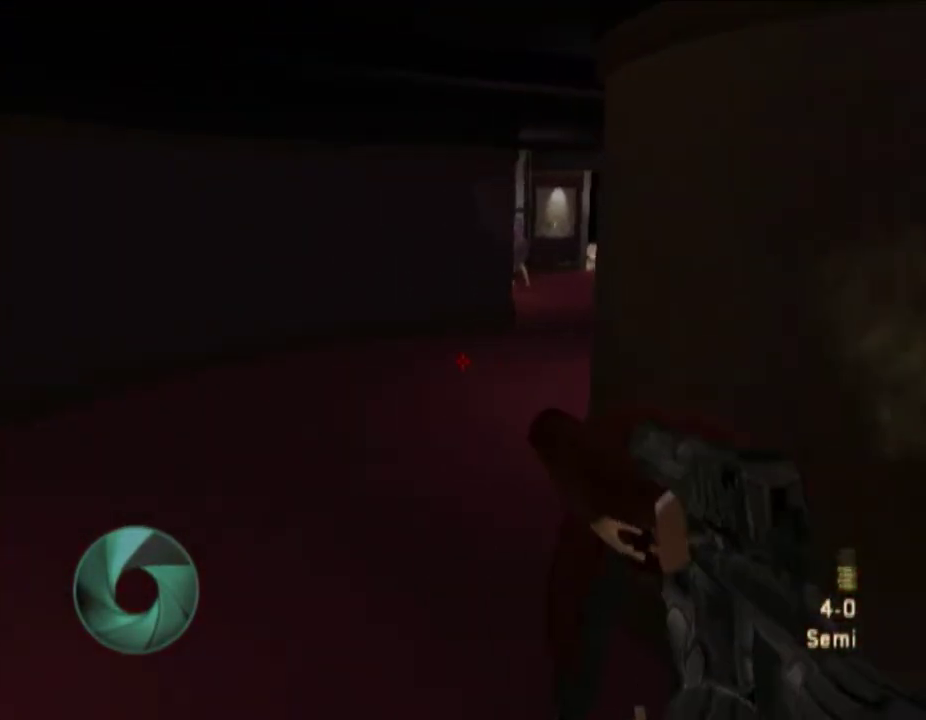
{"buttons": [], "left_stick": "right", "right_stick": "left", "events": [[50, "DPAD_LEFT", "up"], [250, "left_stick", "right"]]}
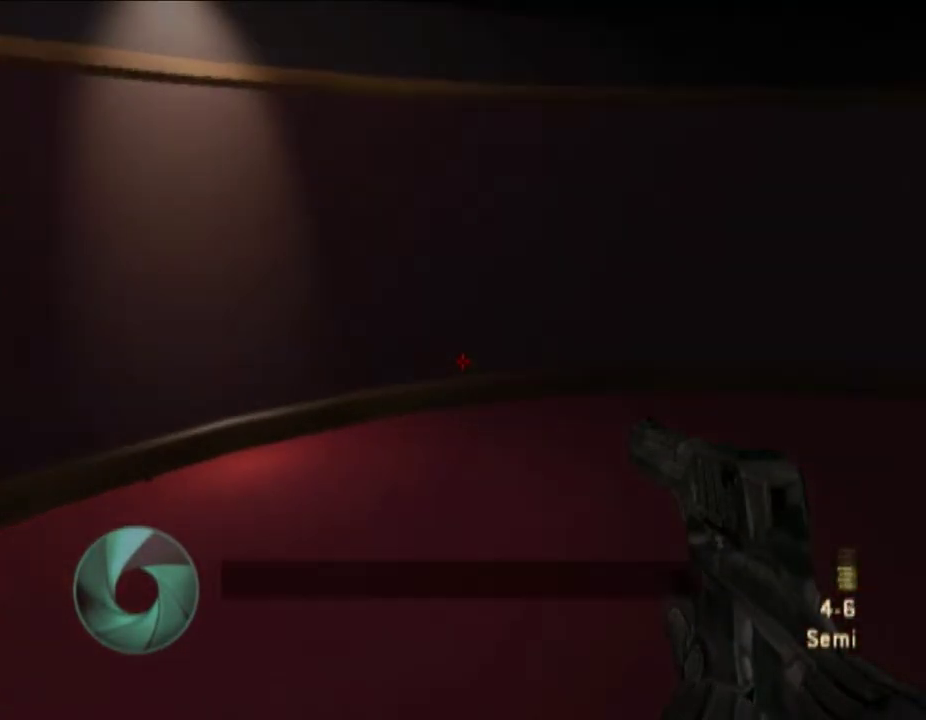
{"buttons": [], "left_stick": "down-right", "right_stick": "left", "events": [[250, "left_stick", "down-right"]]}
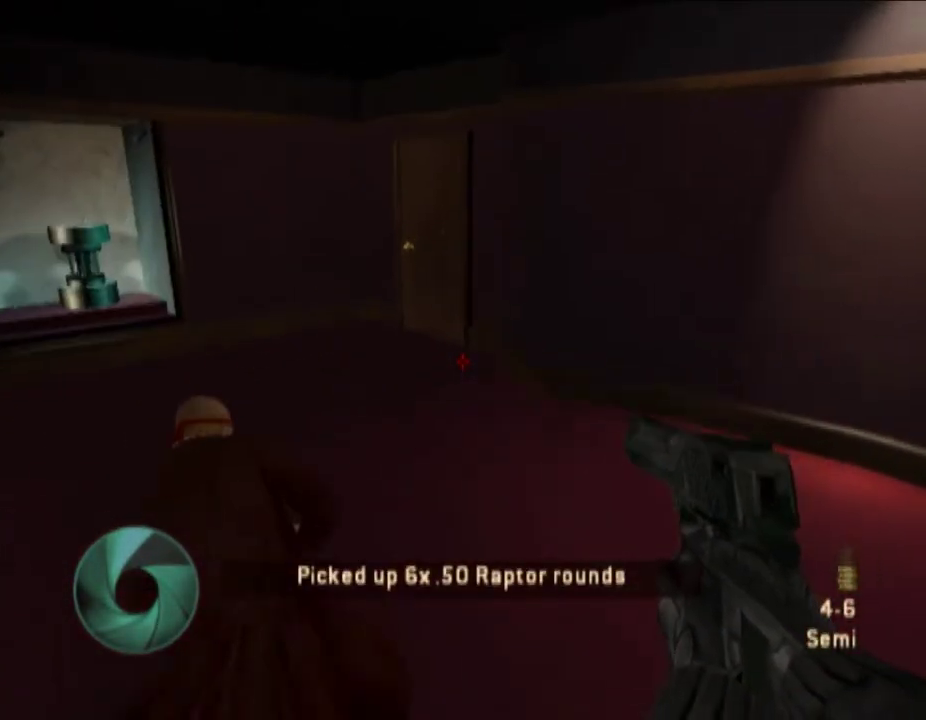
{"buttons": [], "left_stick": "down", "right_stick": "left", "events": [[33, "left_stick", "down"], [33, "right_stick", "center"], [133, "DPAD_RIGHT", "down"], [217, "DPAD_RIGHT", "up"], [467, "right_stick", "left"]]}
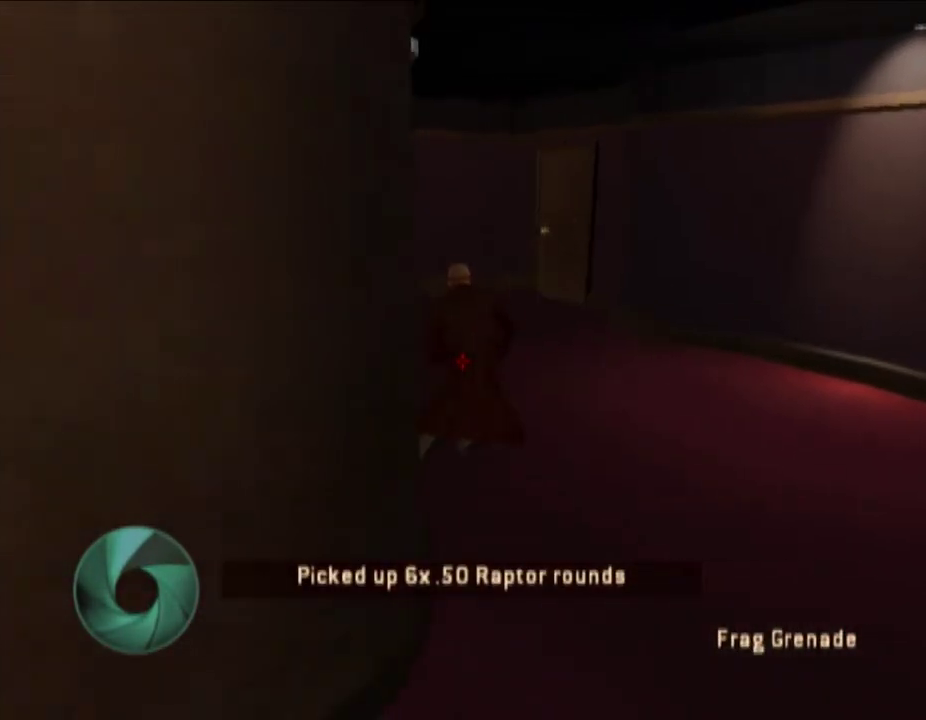
{"buttons": [], "left_stick": "down", "right_stick": "center", "events": [[67, "right_stick", "center"], [200, "DPAD_RIGHT", "down"], [250, "DPAD_RIGHT", "up"]]}
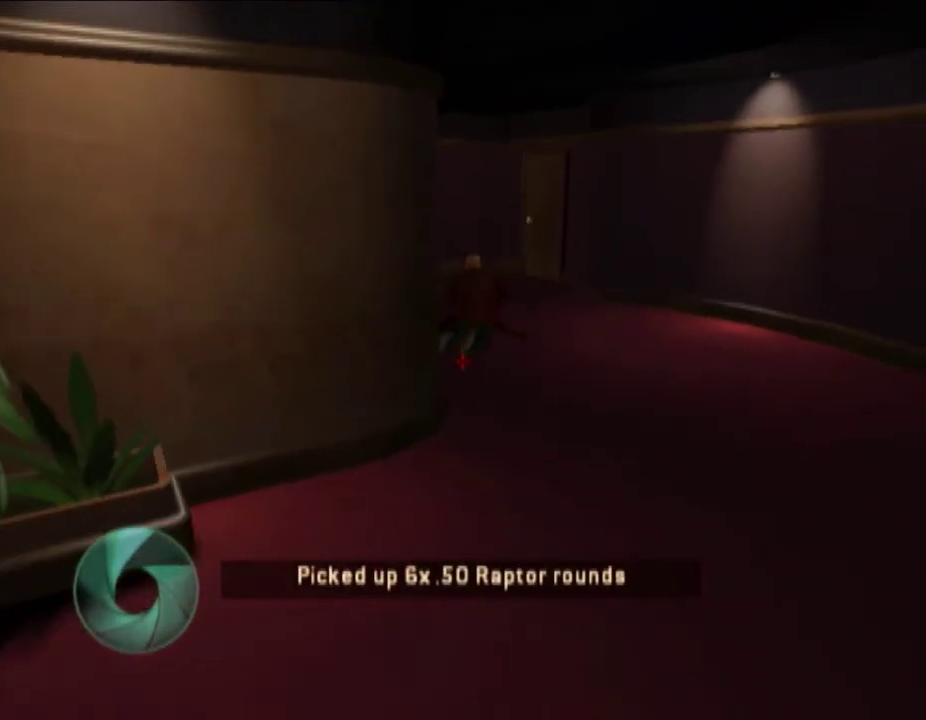
{"buttons": [], "left_stick": "up-right", "right_stick": "center", "events": [[100, "right_stick", "up-left"], [200, "right_stick", "left"], [317, "left_stick", "center"], [317, "right_stick", "center"], [500, "left_stick", "up-right"]]}
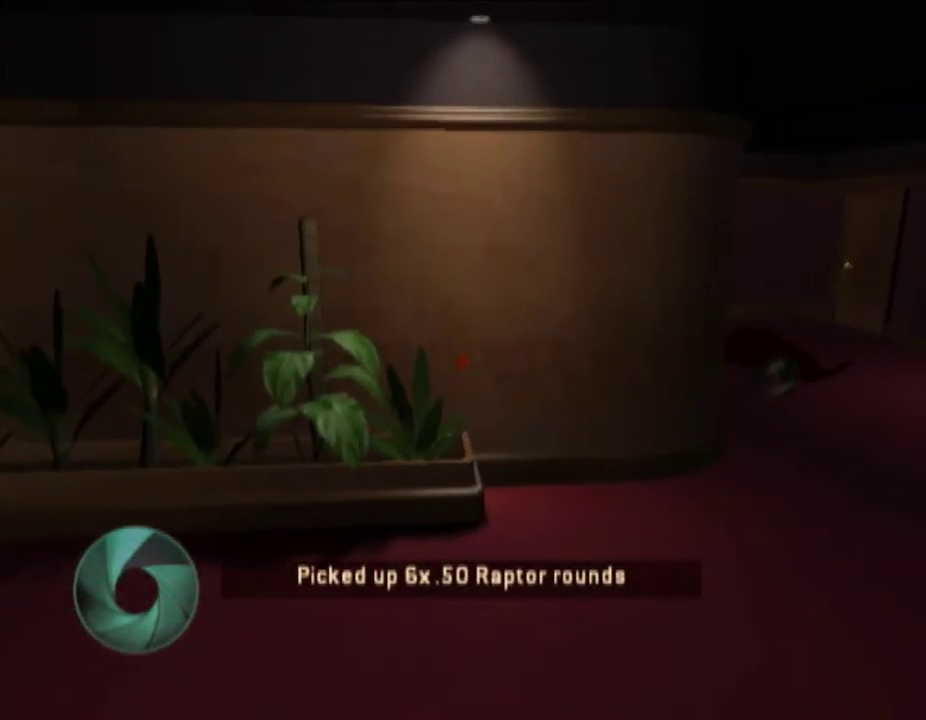
{"buttons": [], "left_stick": "up-right", "right_stick": "center", "events": []}
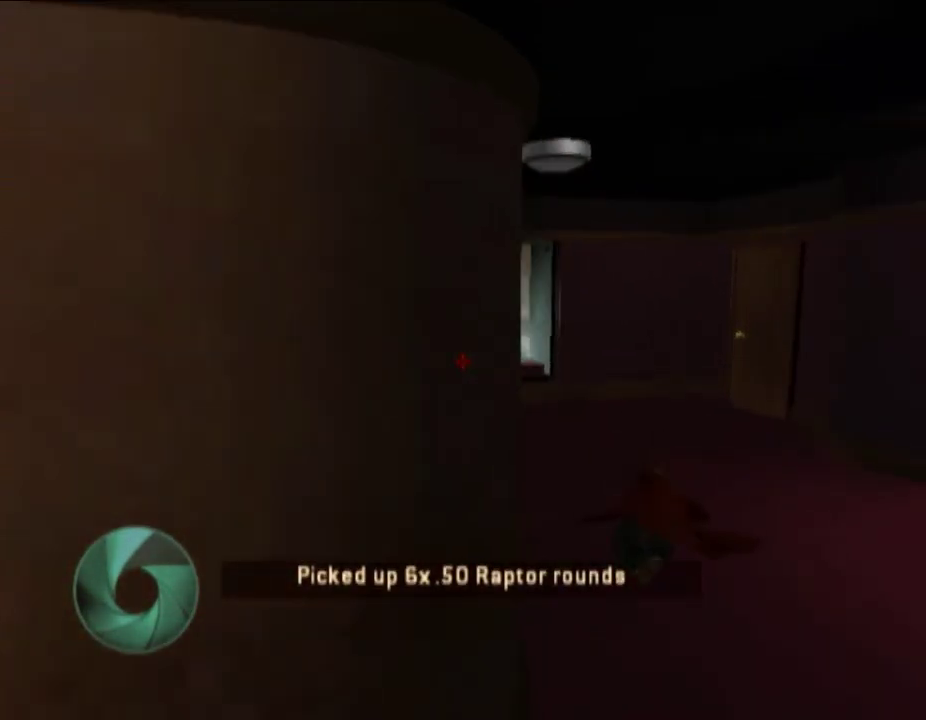
{"buttons": [], "left_stick": "up-right", "right_stick": "center", "events": []}
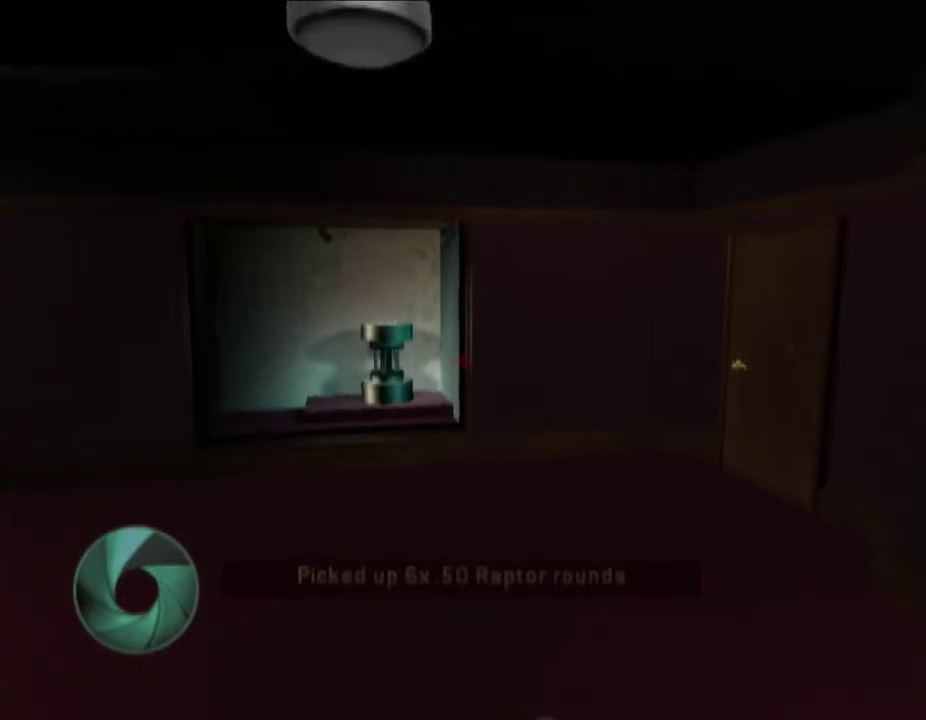
{"buttons": [], "left_stick": "up-left", "right_stick": "right", "events": [[250, "right_stick", "right"], [267, "left_stick", "up-left"]]}
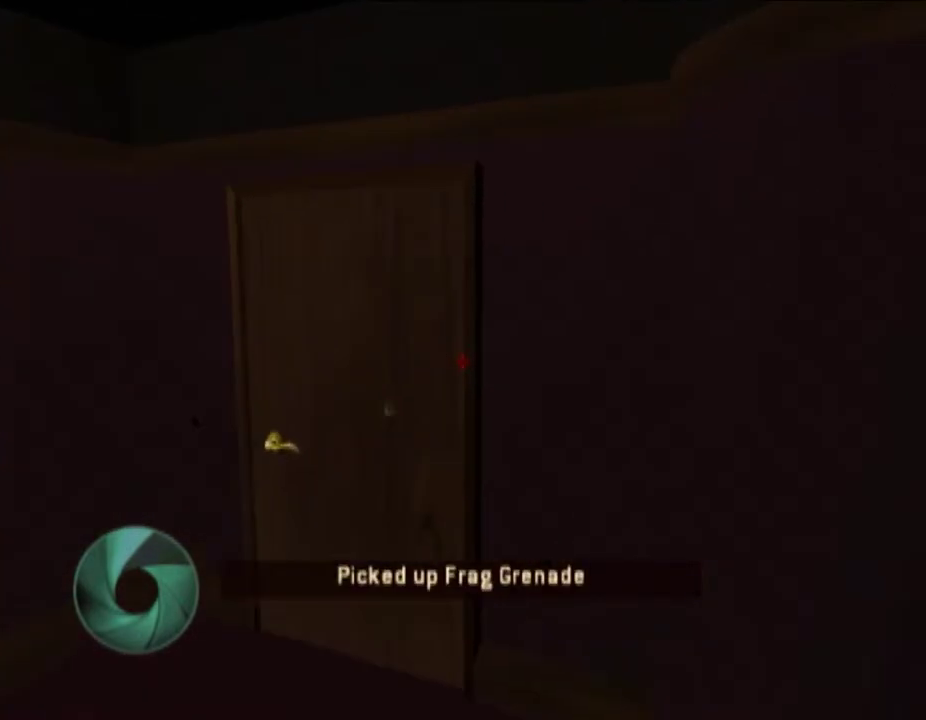
{"buttons": ["X"], "left_stick": "down-left", "right_stick": "center", "events": [[267, "right_stick", "center"], [367, "left_stick", "left"], [500, "X", "down"], [500, "left_stick", "down-left"]]}
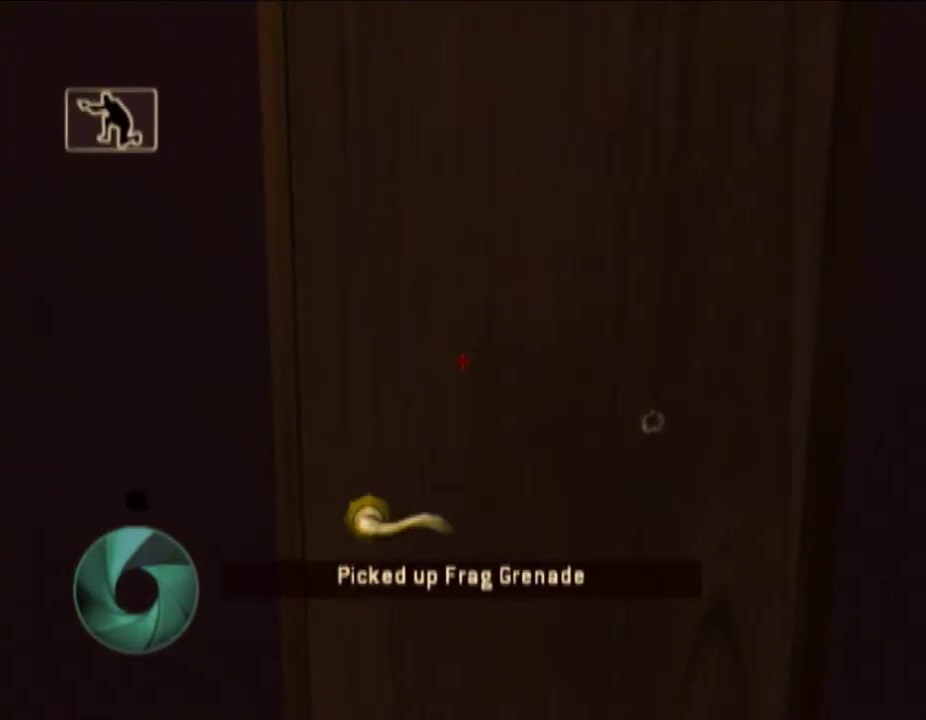
{"buttons": [], "left_stick": "up", "right_stick": "center", "events": [[133, "X", "up"], [133, "left_stick", "center"], [267, "left_stick", "up"], [350, "DPAD_DOWN", "down"], [350, "X", "down"], [417, "DPAD_DOWN", "up"], [417, "X", "up"]]}
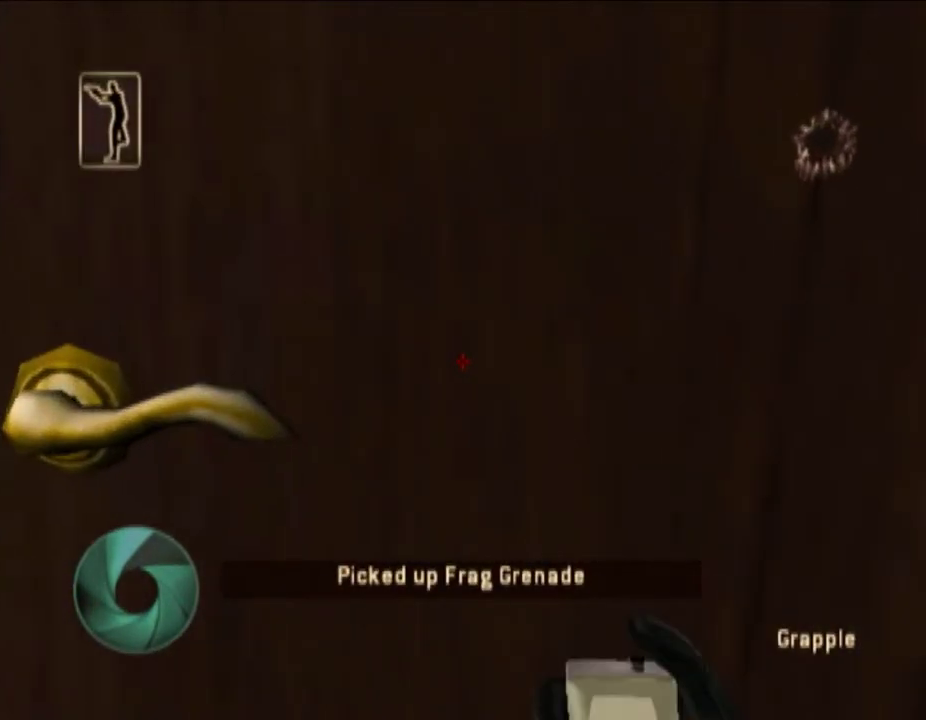
{"buttons": [], "left_stick": "up", "right_stick": "center", "events": [[267, "X", "down"], [317, "X", "up"]]}
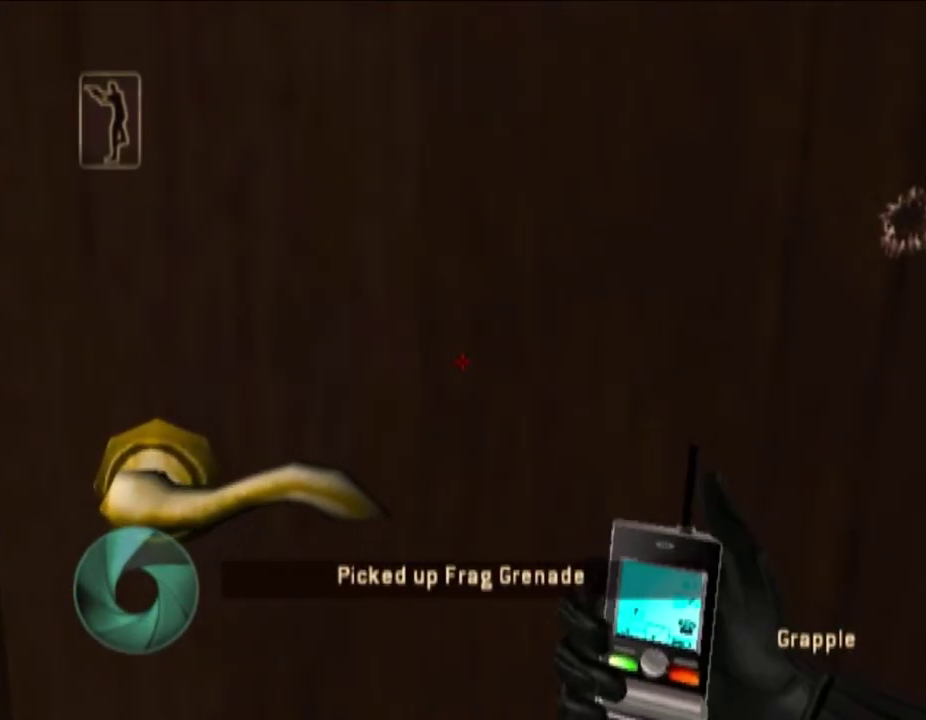
{"buttons": [], "left_stick": "up", "right_stick": "center", "events": [[200, "X", "down"], [250, "X", "up"], [433, "X", "down"], [500, "X", "up"]]}
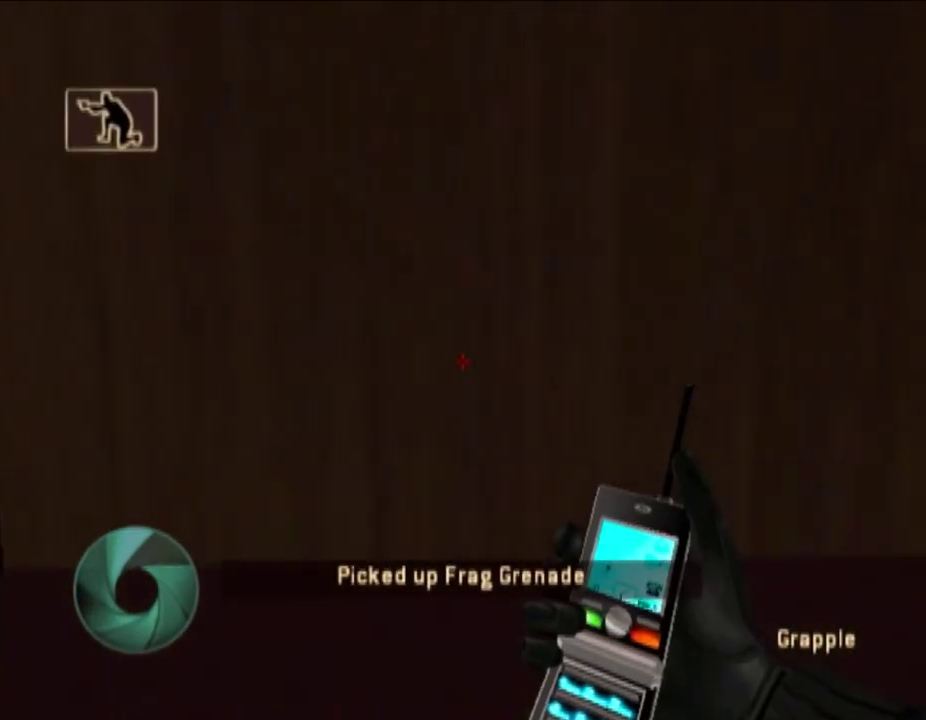
{"buttons": [], "left_stick": "down-left", "right_stick": "center", "events": [[250, "left_stick", "down-left"], [350, "right_stick", "down-left"], [433, "right_stick", "center"]]}
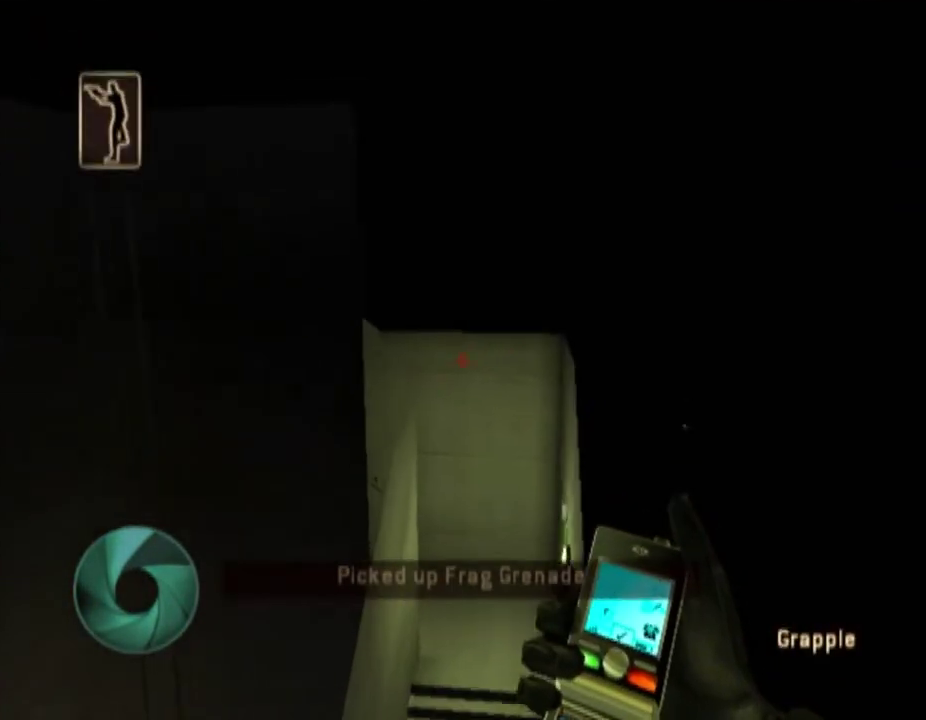
{"buttons": [], "left_stick": "up", "right_stick": "center", "events": [[100, "left_stick", "up-left"], [150, "left_stick", "up"]]}
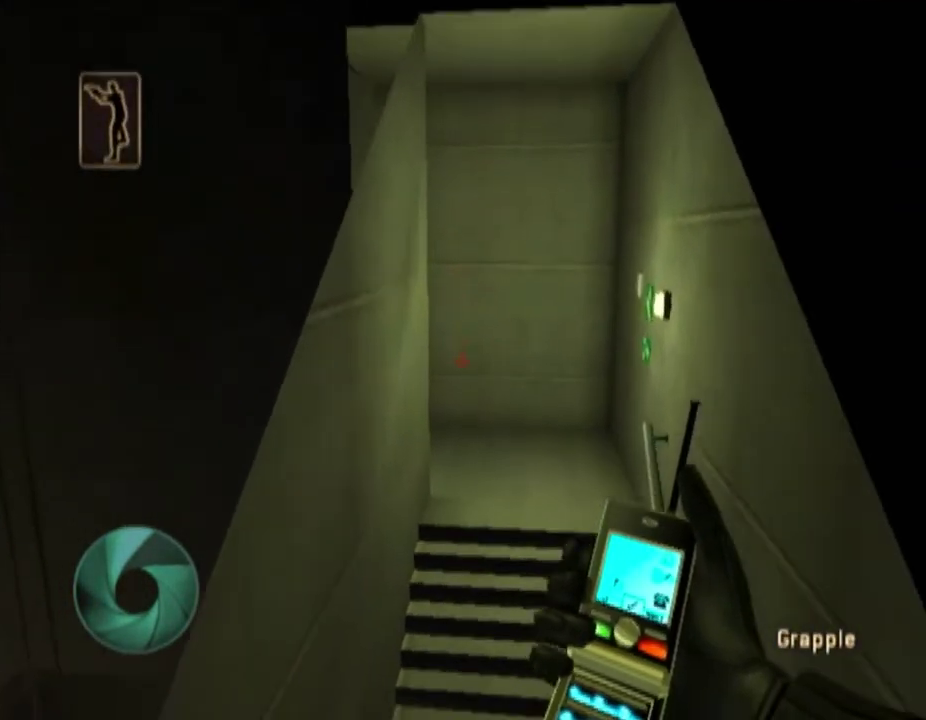
{"buttons": [], "left_stick": "up-right", "right_stick": "center", "events": [[317, "left_stick", "up-right"], [367, "right_stick", "left"], [467, "right_stick", "center"]]}
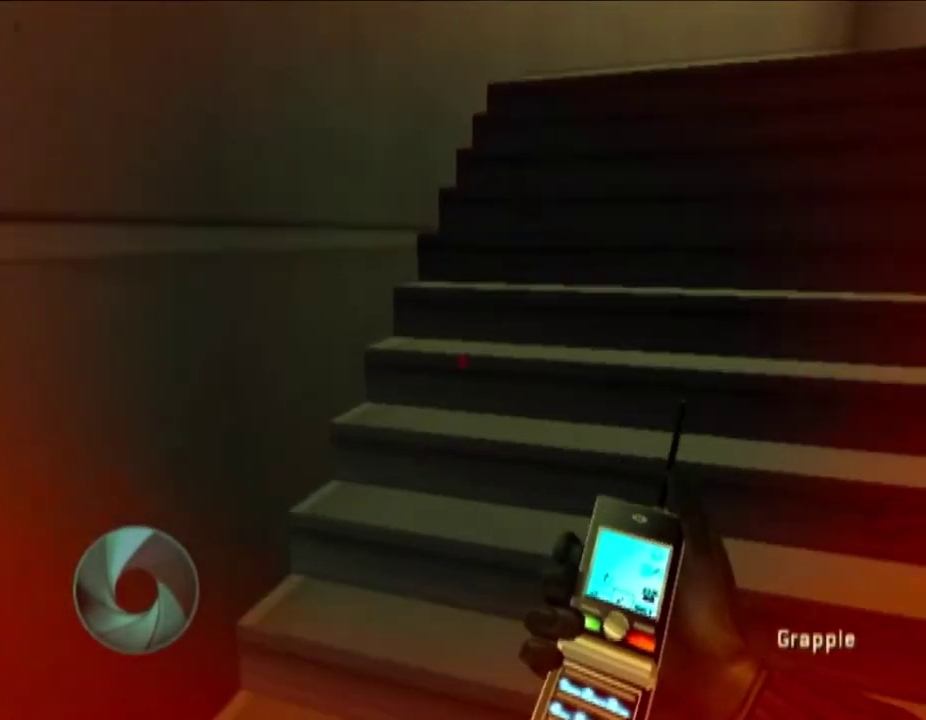
{"buttons": [], "left_stick": "up-right", "right_stick": "center", "events": []}
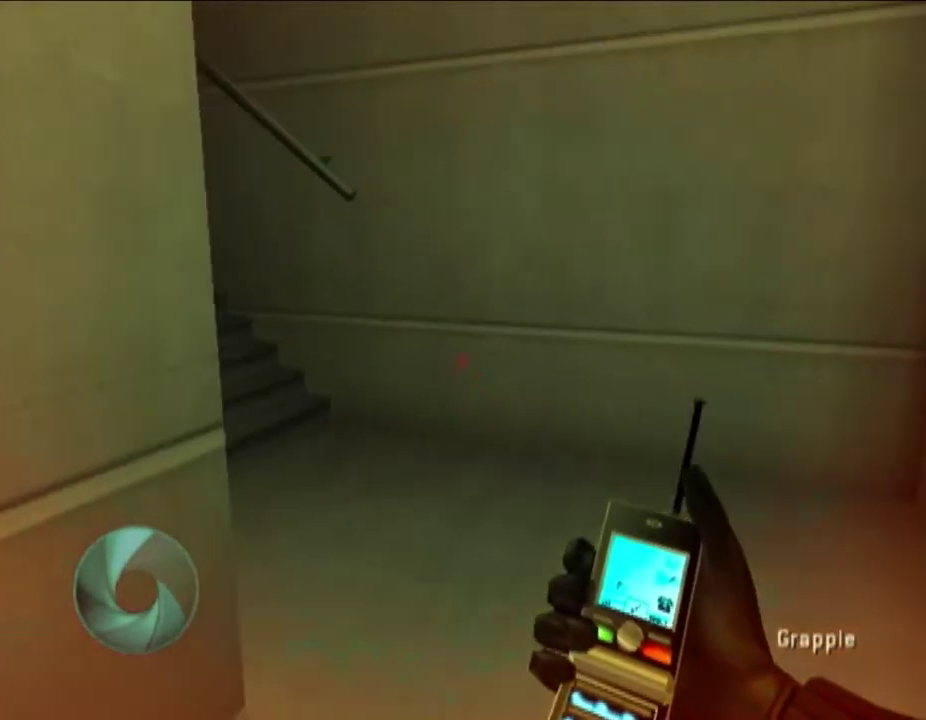
{"buttons": [], "left_stick": "up", "right_stick": "left", "events": [[33, "right_stick", "left"], [467, "left_stick", "up"]]}
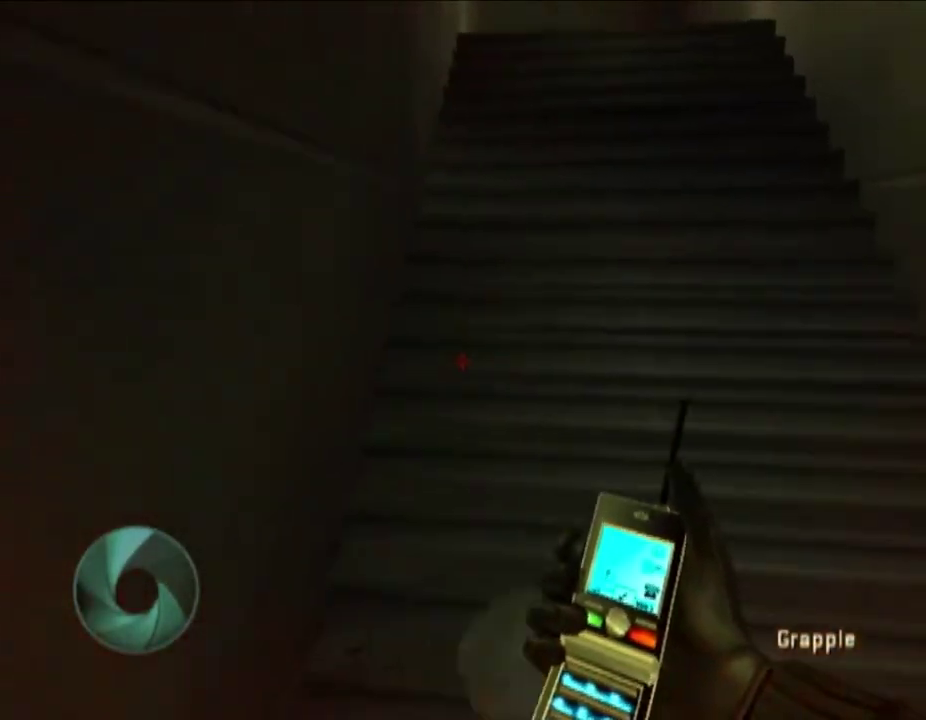
{"buttons": [], "left_stick": "up-right", "right_stick": "center", "events": [[100, "right_stick", "center"], [317, "left_stick", "up-right"]]}
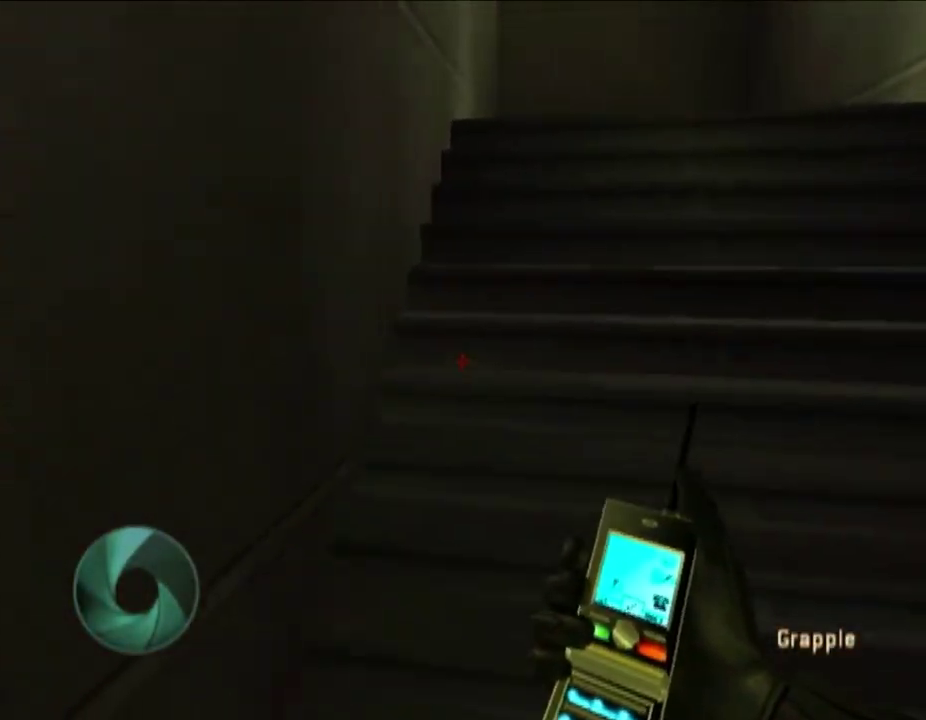
{"buttons": [], "left_stick": "center", "right_stick": "center"}
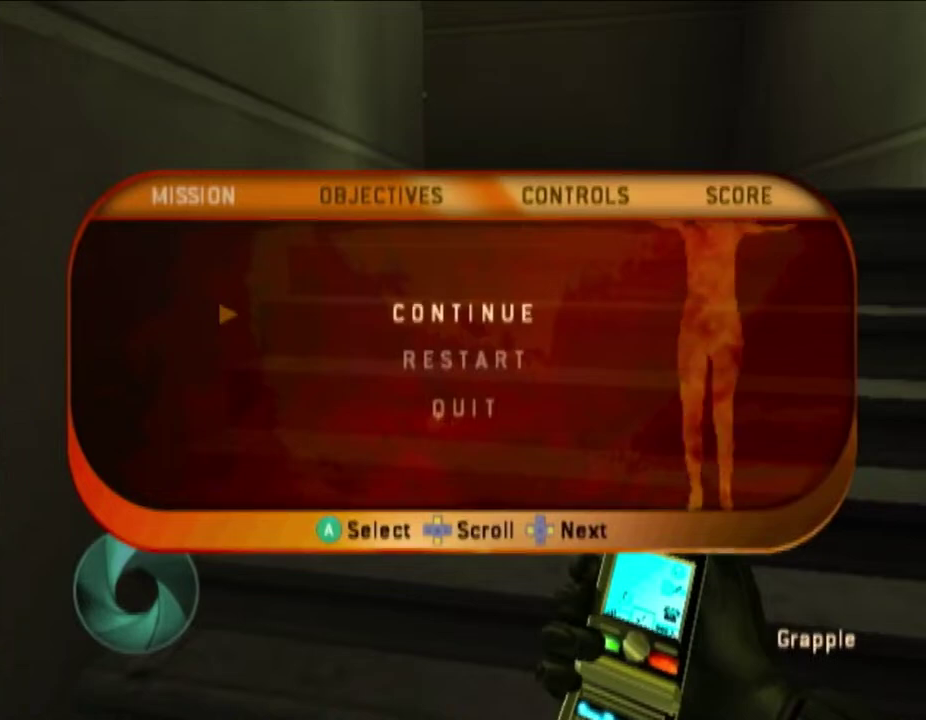
{"buttons": [], "left_stick": "center", "right_stick": "center", "events": [[250, "A", "down"], [350, "A", "up"], [417, "A", "down"], [500, "A", "up"]]}
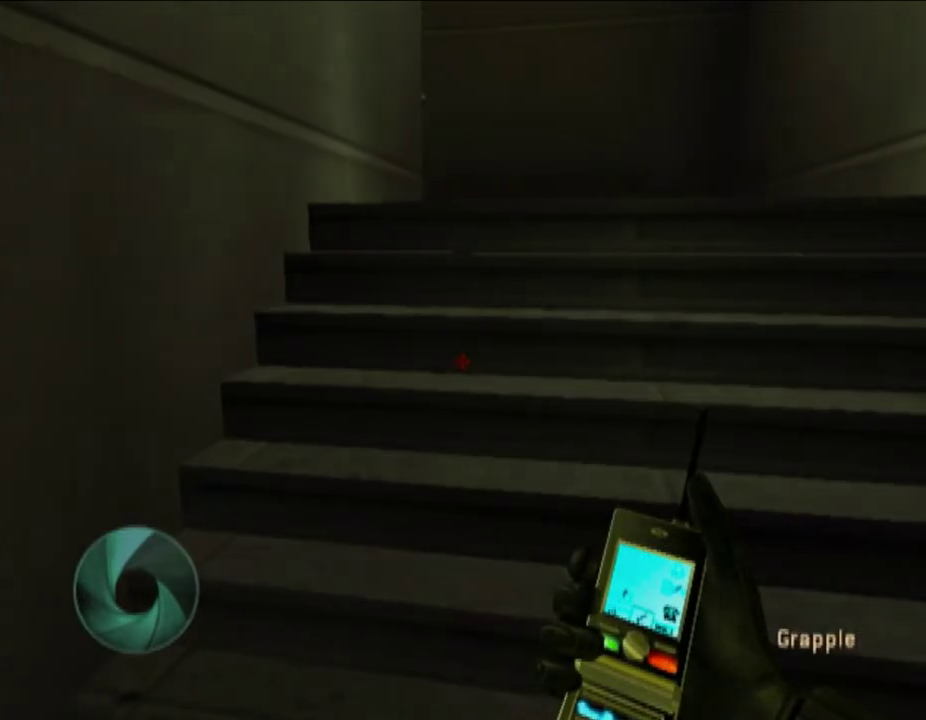
{"buttons": ["DPAD_RIGHT"], "left_stick": "center", "right_stick": "center", "events": [[417, "DPAD_RIGHT", "down"]]}
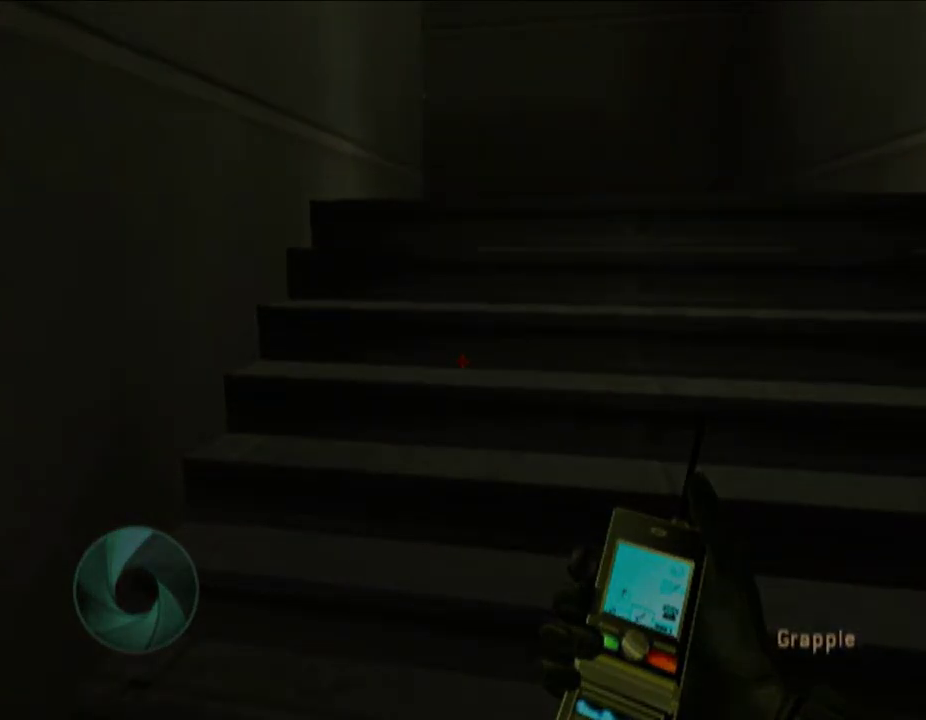
{"buttons": ["DPAD_DOWN", "DPAD_RIGHT"], "left_stick": "center", "right_stick": "center", "events": [[17, "DPAD_DOWN", "down"], [67, "B", "down"], [117, "B", "up"], [117, "DPAD_LEFT", "down"], [117, "DPAD_UP", "down"], [150, "DPAD_DOWN", "up"], [200, "DPAD_LEFT", "up"], [217, "DPAD_DOWN", "down"], [217, "DPAD_UP", "up"], [333, "DPAD_UP", "down"], [500, "DPAD_UP", "up"]]}
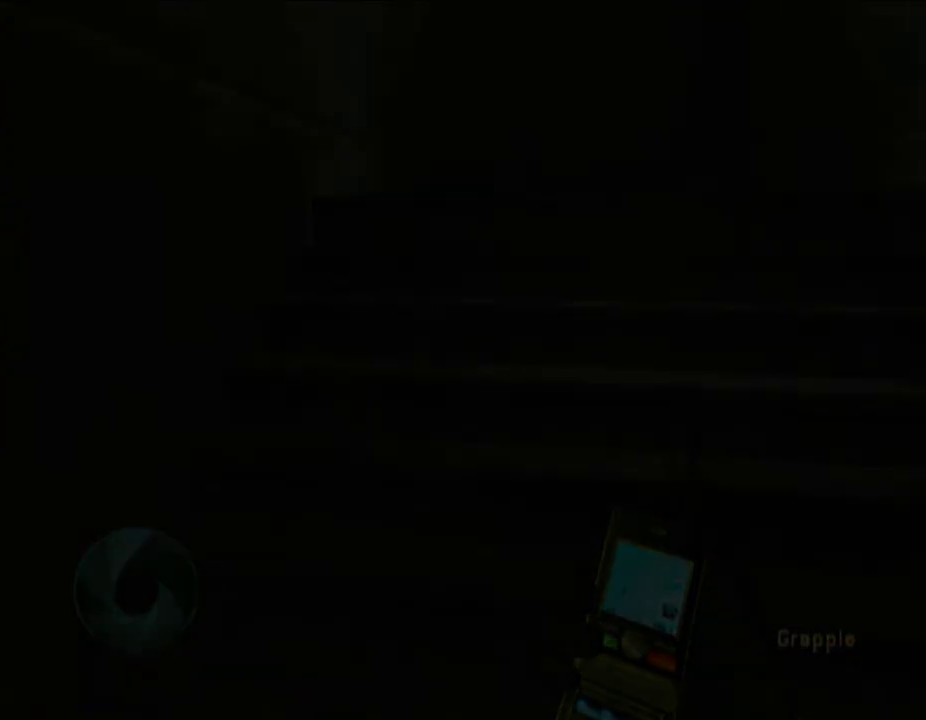
{"buttons": [], "left_stick": "center", "right_stick": "center"}
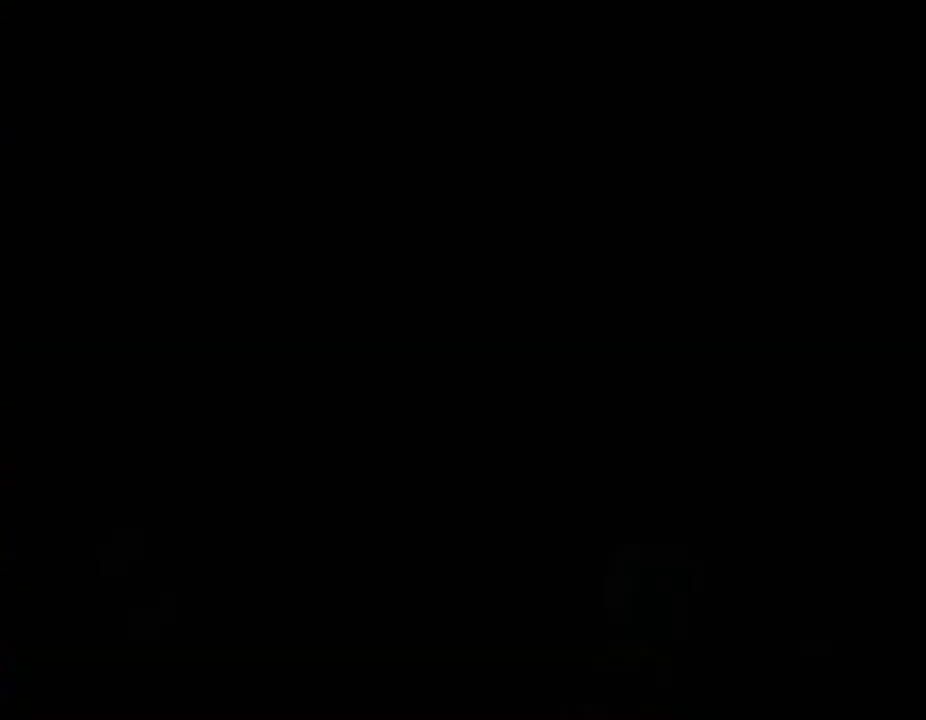
{"buttons": [], "left_stick": "center", "right_stick": "center"}